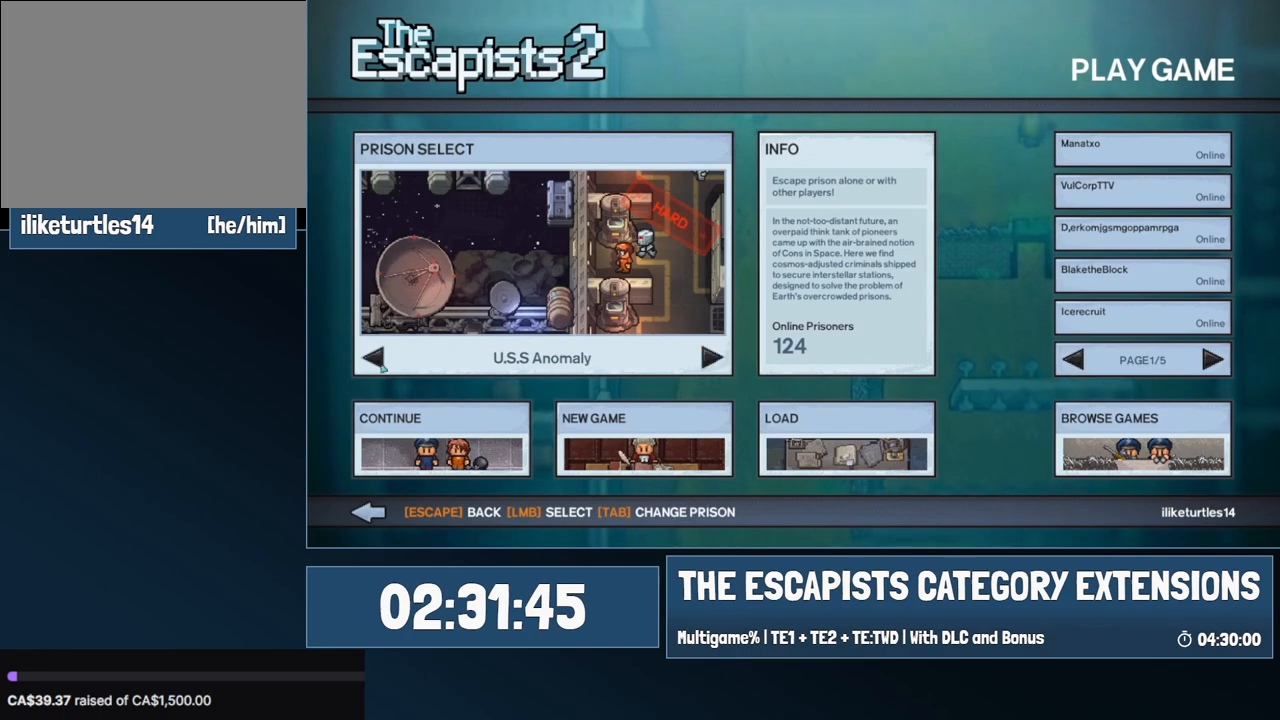
Gameplay with keyboard and mouse; each line is a JSON object with the keys and mouse buttons held at the frame after it. "events" lists presses ("down") and releases ("up") of "0", "1", "2", "3", "4", "5", "6", "7", "8", "9", "a", "alt", "backspace", "c", "ctrl", "d", "e", "equals", "escape", "f", "f1", "f2", "f3", "f4", "i", "j", "m", "minus", "o", "p", "q", "s", "shift", "space", "super", "t", "tab", "w", "mouse_left", "mouse_wheel" and "mouse_right" between this image and that frame as [ms after this image, input, new state], when the widget could be followed in between. "mouse_left", "mouse_wheel", "mouse_right" = the "left", "wheel", "right" buttons of the "mouse" list. No other keys are recorded. "wheel" means that the mouse wheel is clicked or scrolled. Mouse movement is not recorded.
{"keys": [], "mouse": ["left"], "events": [[84, "mouse_left", "down"], [184, "mouse_left", "up"], [234, "mouse_left", "down"], [267, "mouse_left", "up"], [317, "mouse_left", "down"], [367, "mouse_left", "up"], [417, "mouse_left", "down"]]}
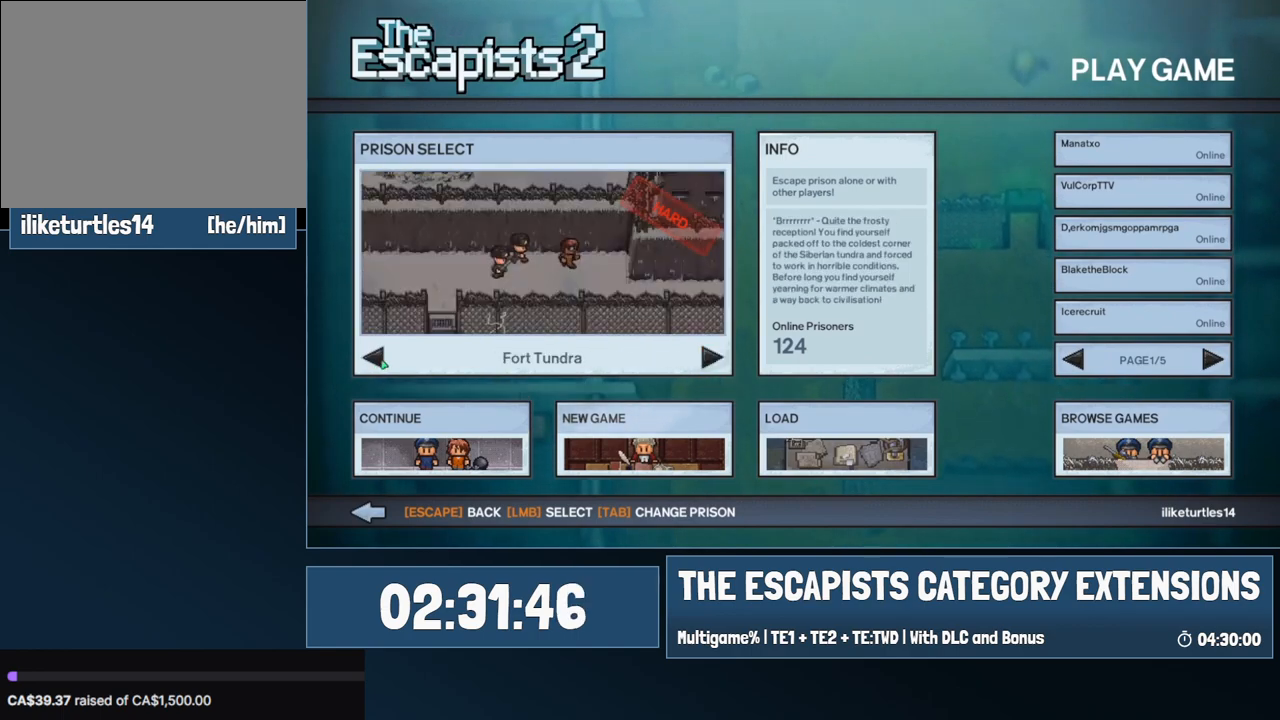
{"keys": [], "mouse": [], "events": [[100, "mouse_left", "up"], [150, "mouse_left", "down"], [334, "mouse_left", "up"], [384, "mouse_left", "down"], [434, "mouse_left", "up"]]}
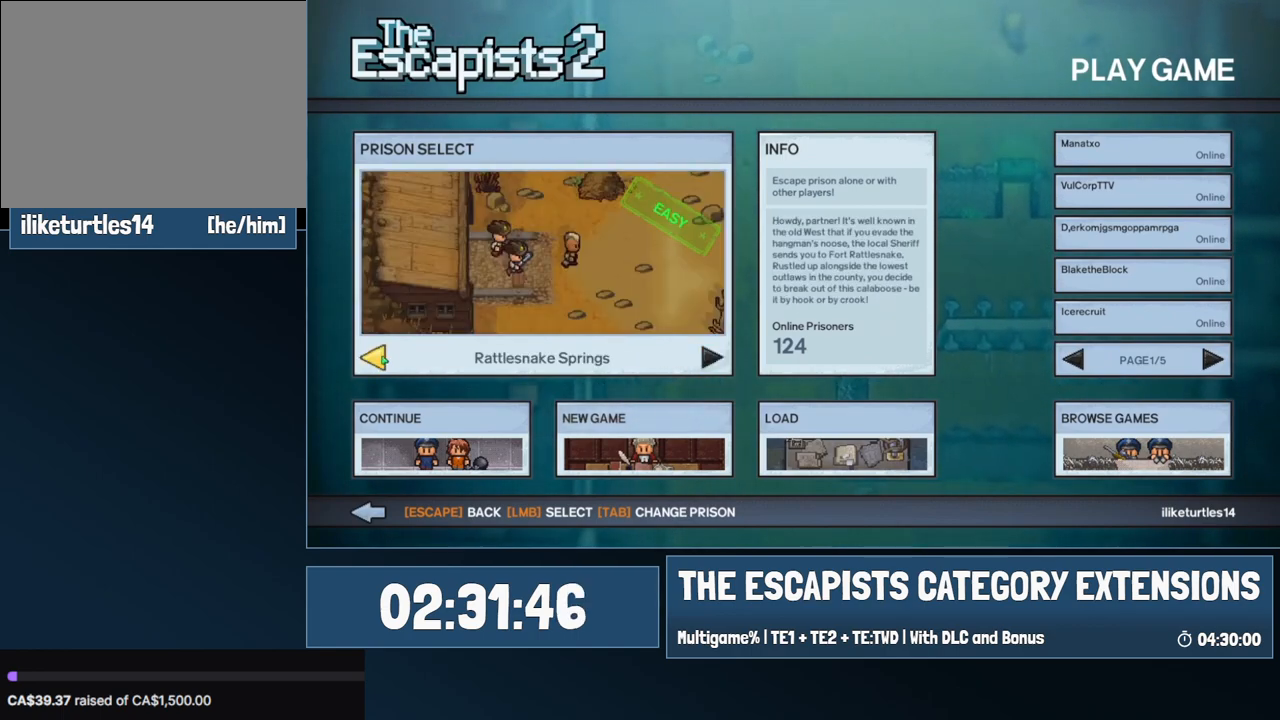
{"keys": [], "mouse": [], "events": []}
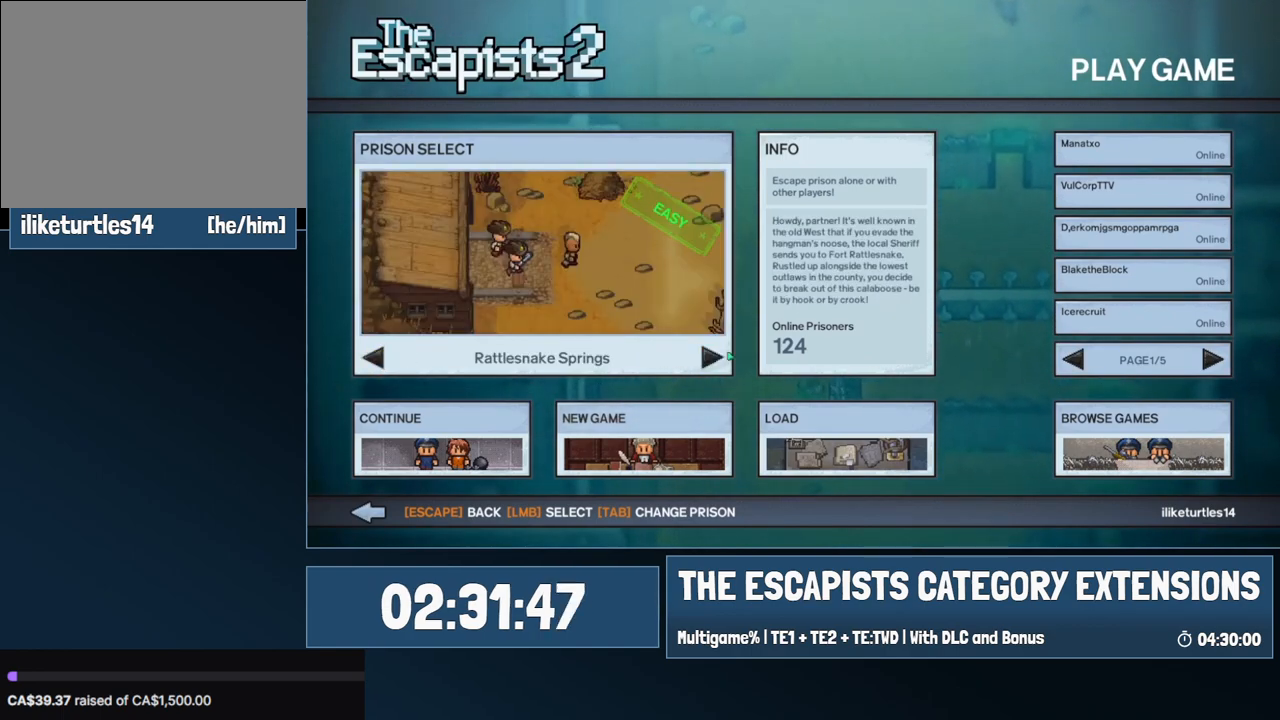
{"keys": [], "mouse": [], "events": [[50, "mouse_left", "down"], [134, "mouse_left", "up"], [367, "mouse_left", "down"], [467, "mouse_left", "up"]]}
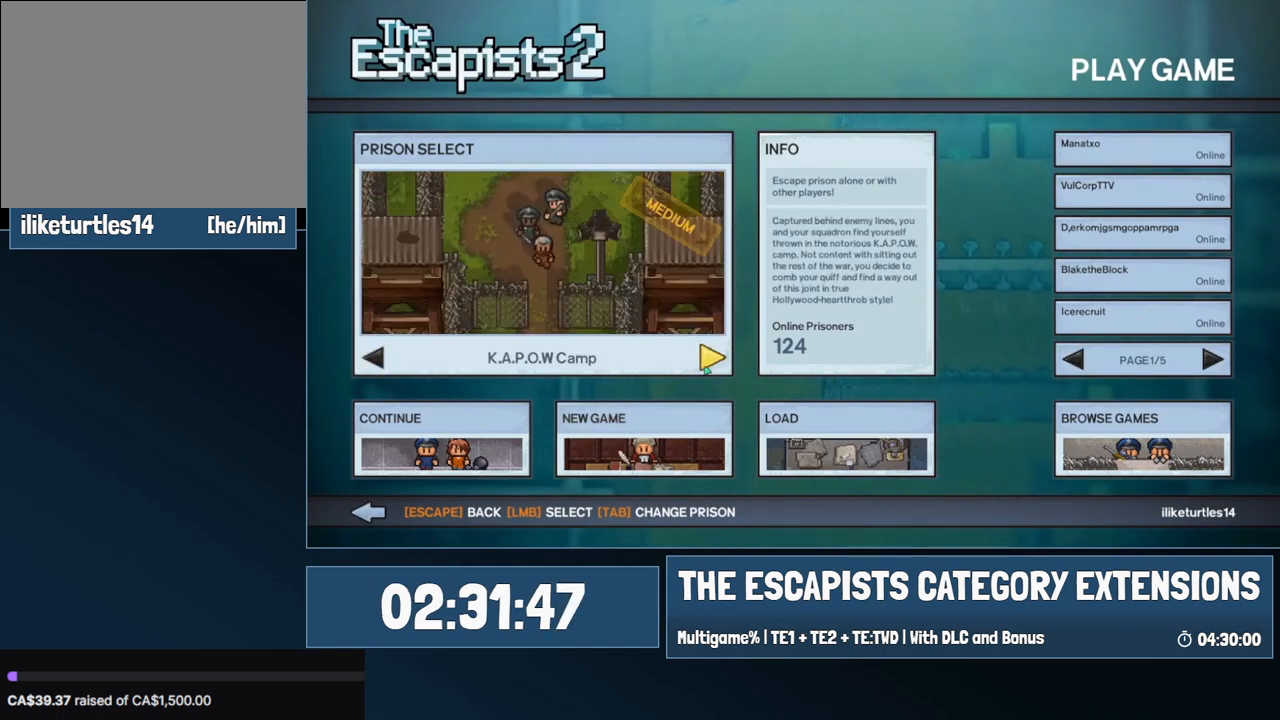
{"keys": [], "mouse": [], "events": [[200, "mouse_left", "down"], [250, "mouse_left", "up"]]}
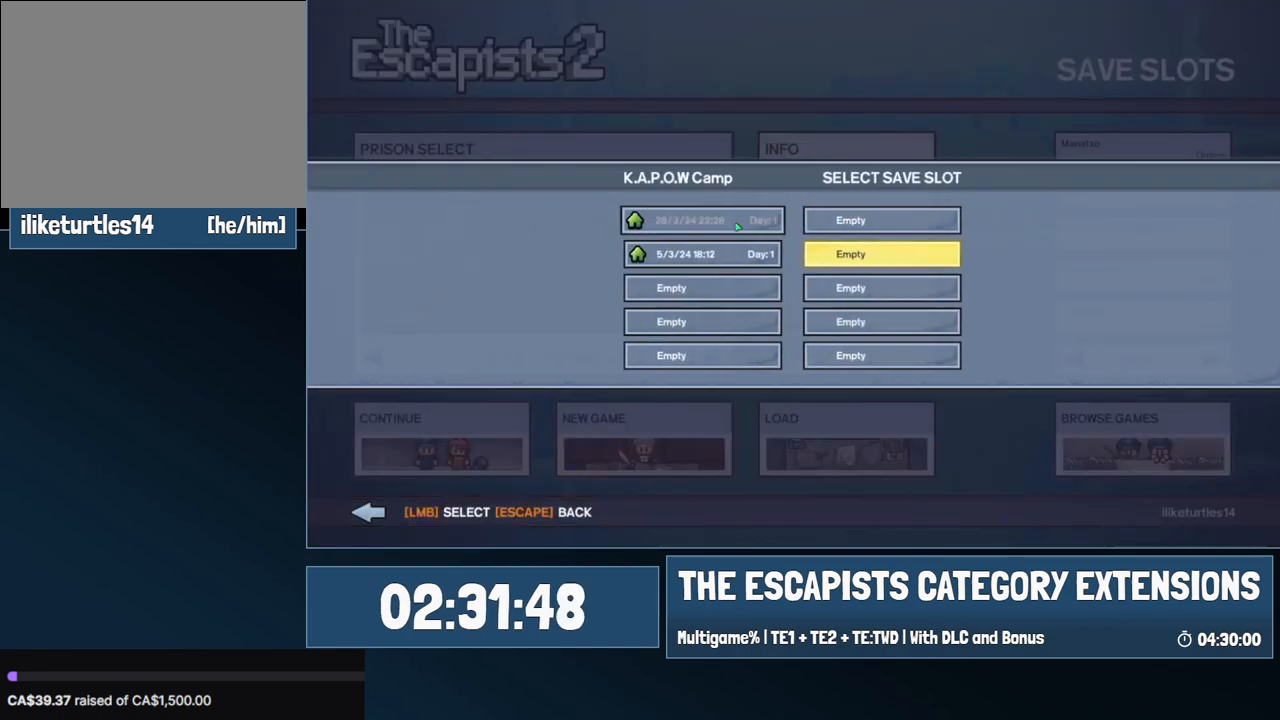
{"keys": [], "mouse": [], "events": [[167, "mouse_left", "down"], [217, "mouse_left", "up"]]}
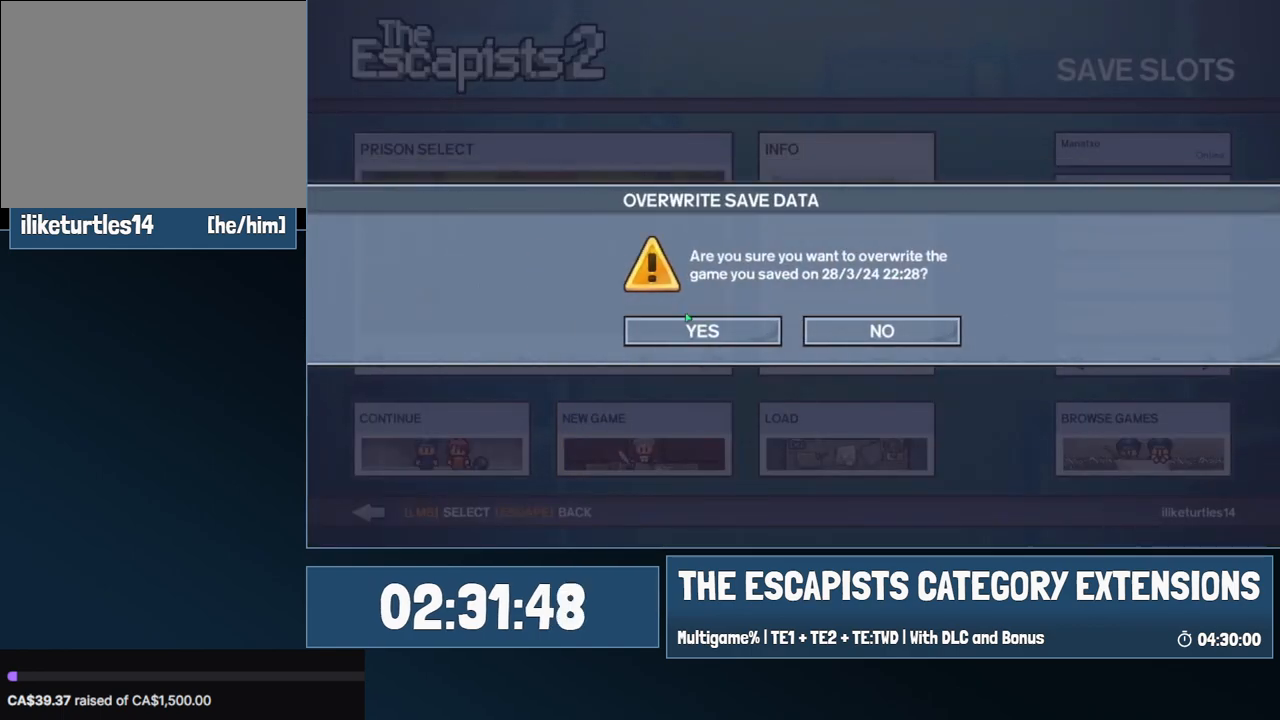
{"keys": [], "mouse": [], "events": [[34, "mouse_left", "down"], [134, "mouse_left", "up"], [317, "mouse_left", "down"], [367, "mouse_left", "up"]]}
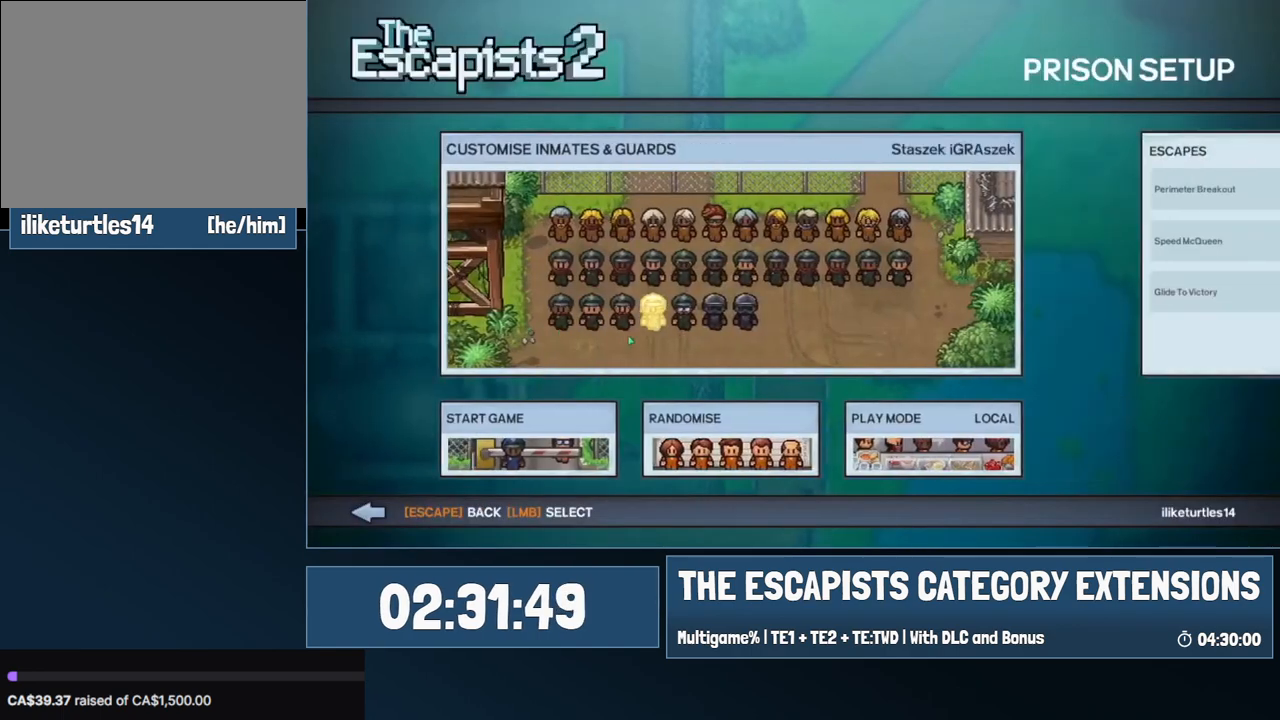
{"keys": [], "mouse": [], "events": [[284, "mouse_left", "down"], [384, "mouse_left", "up"]]}
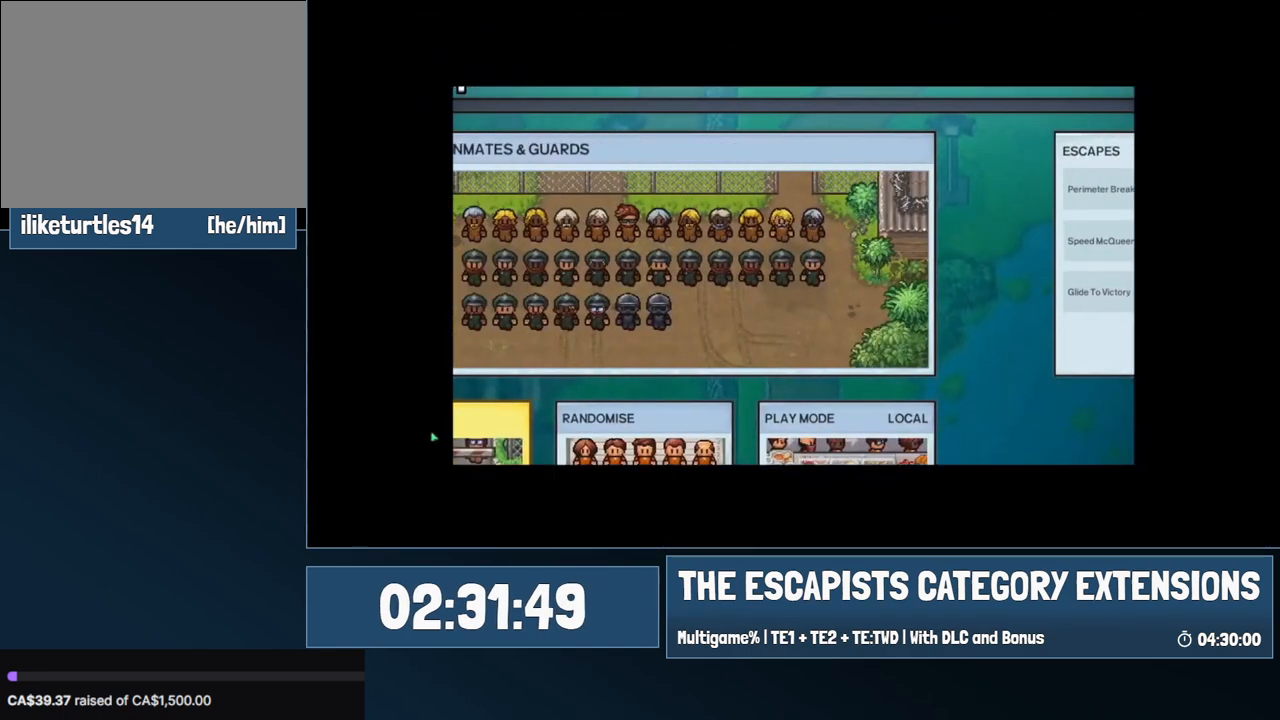
{"keys": [], "mouse": [], "events": []}
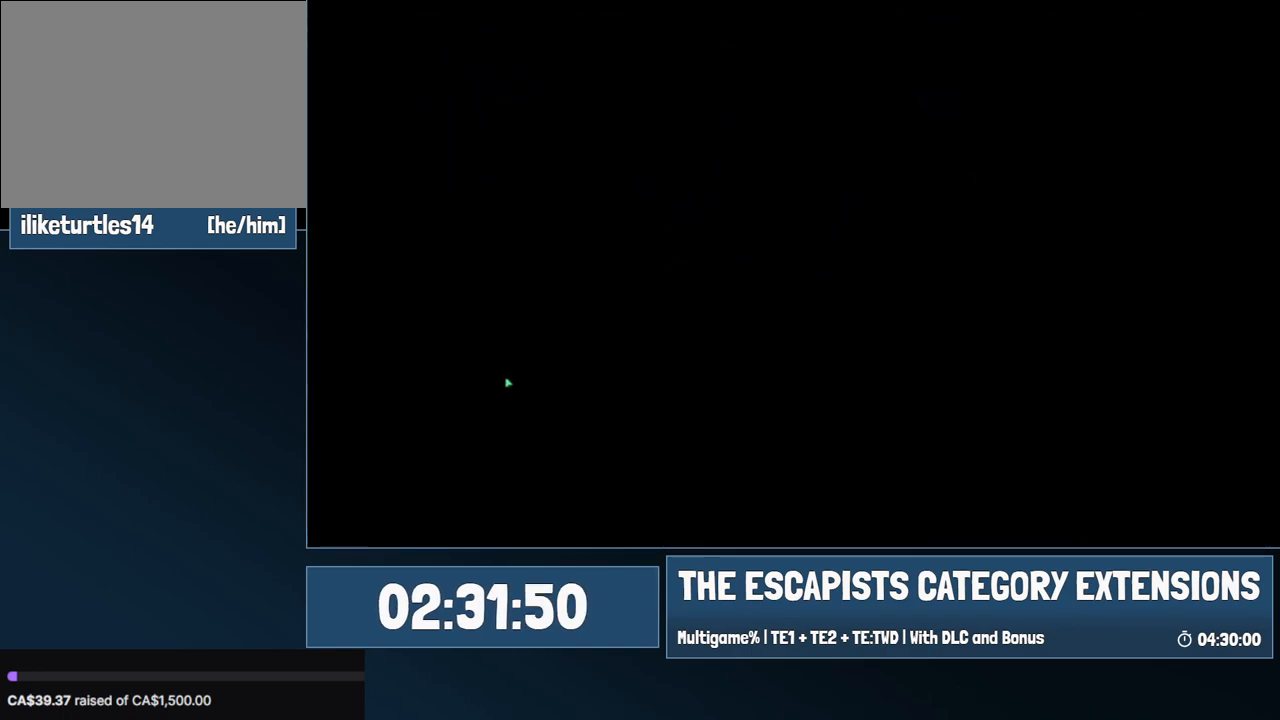
{"keys": [], "mouse": [], "events": []}
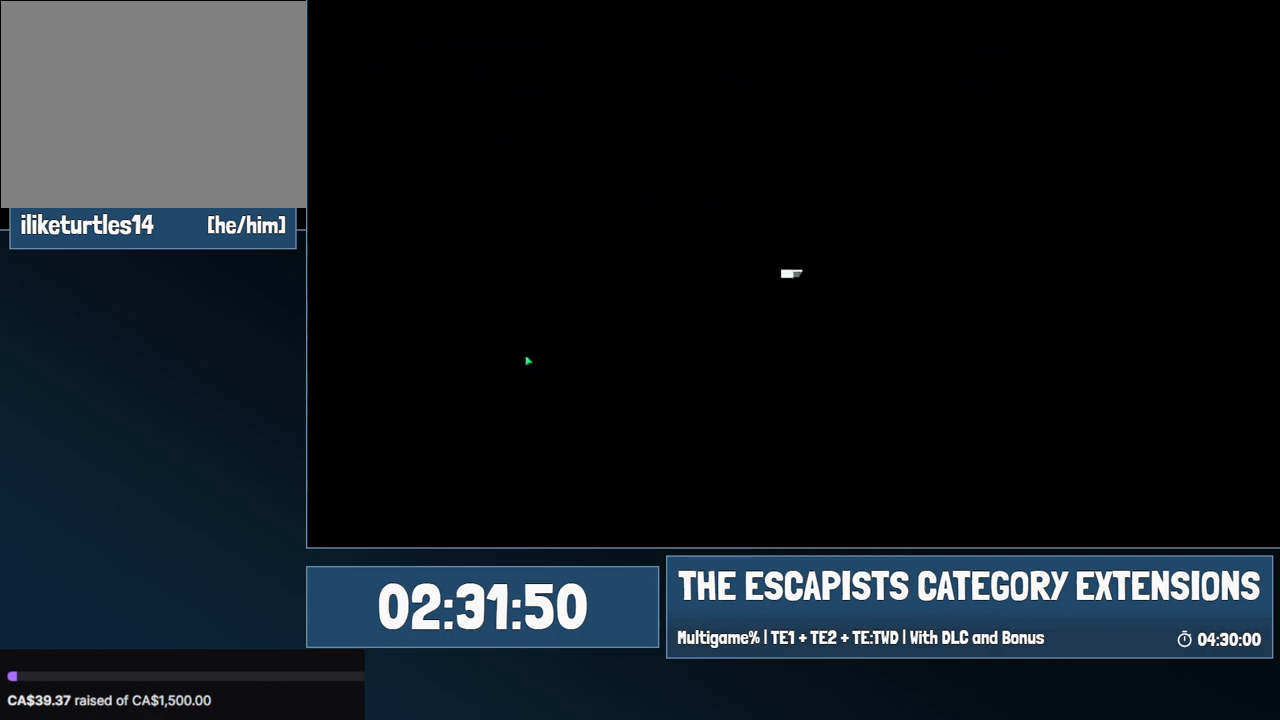
{"keys": ["alt"], "mouse": [], "events": [[434, "alt", "down"]]}
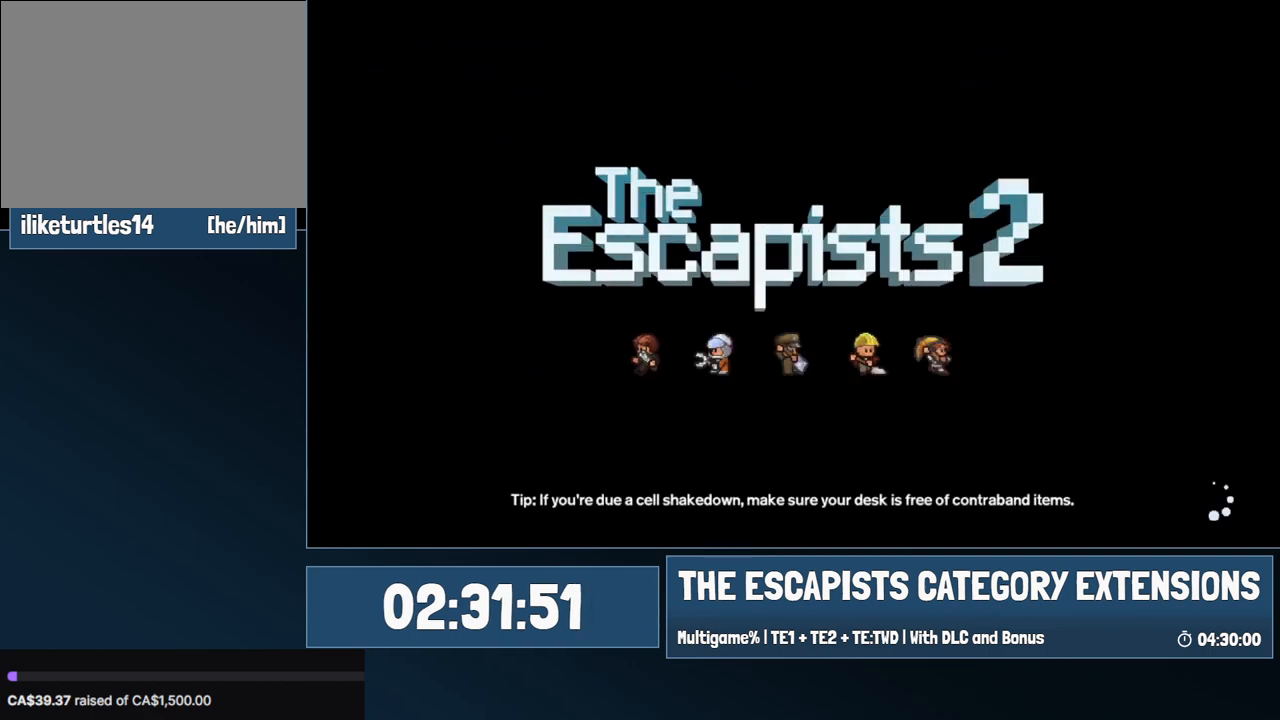
{"keys": [], "mouse": [], "events": [[34, "w", "down"], [67, "w", "up"], [500, "alt", "up"]]}
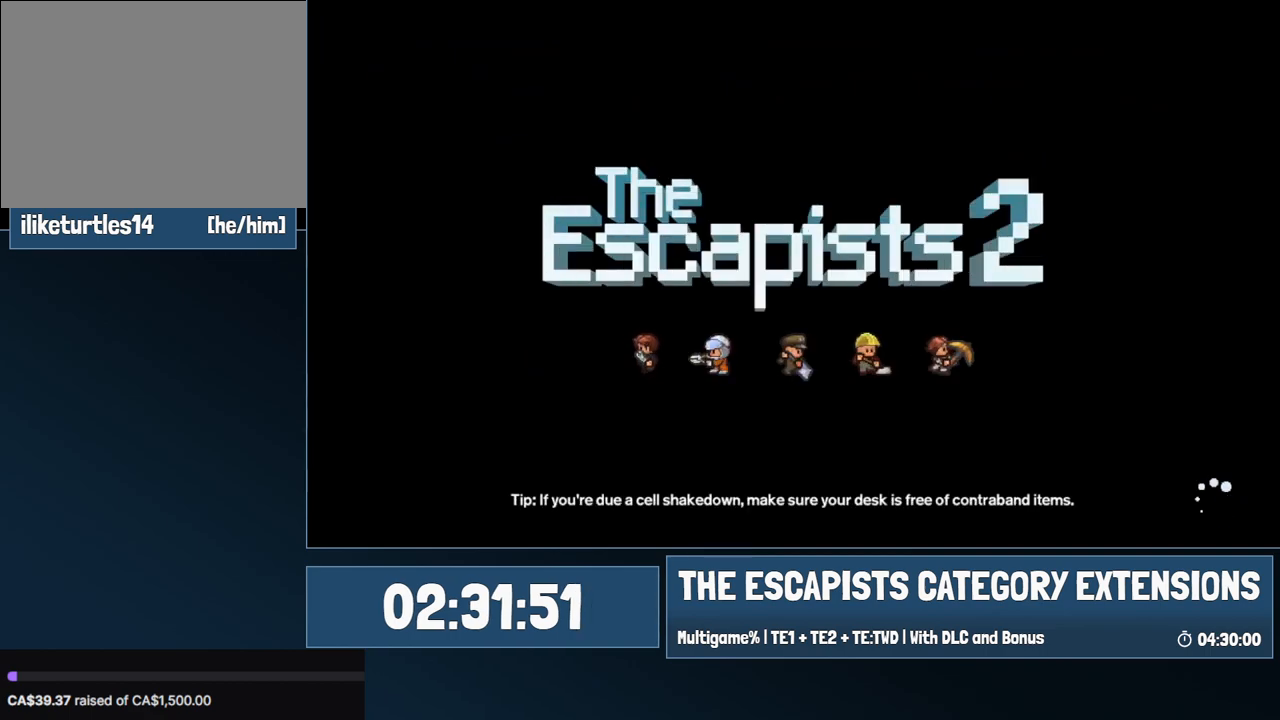
{"keys": [], "mouse": [], "events": []}
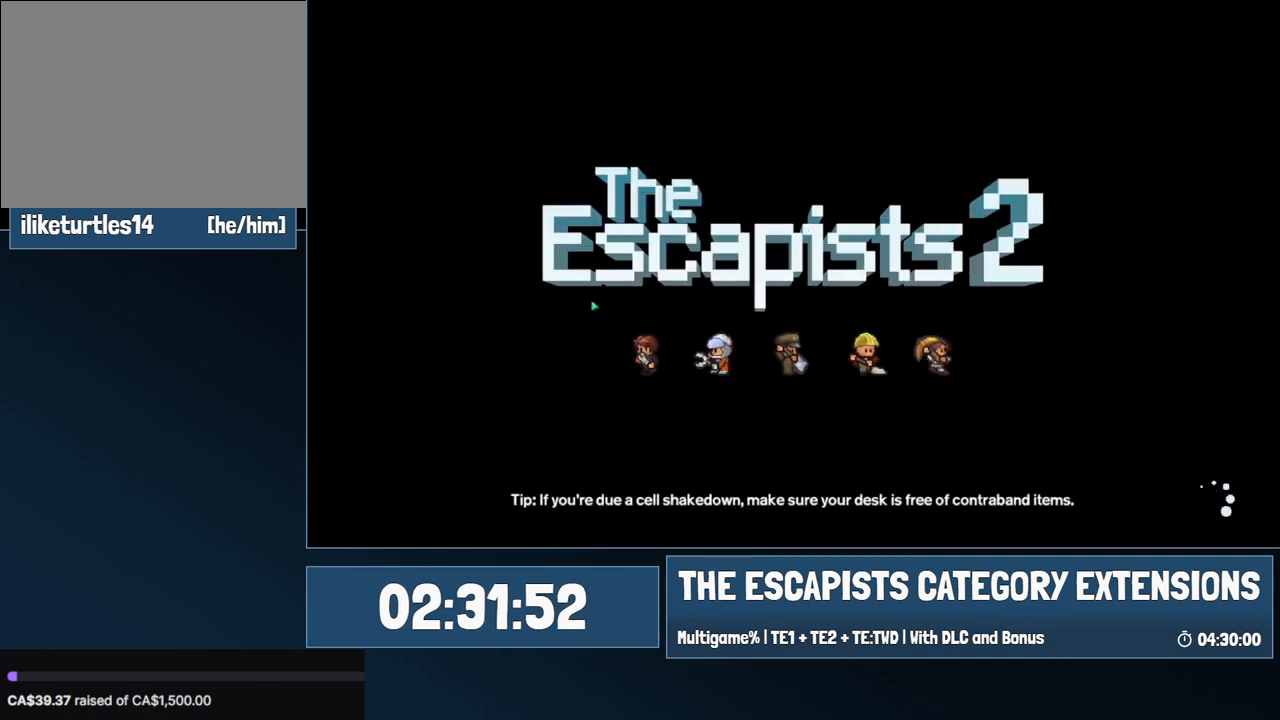
{"keys": [], "mouse": [], "events": [[17, "mouse_left", "down"], [100, "mouse_left", "up"]]}
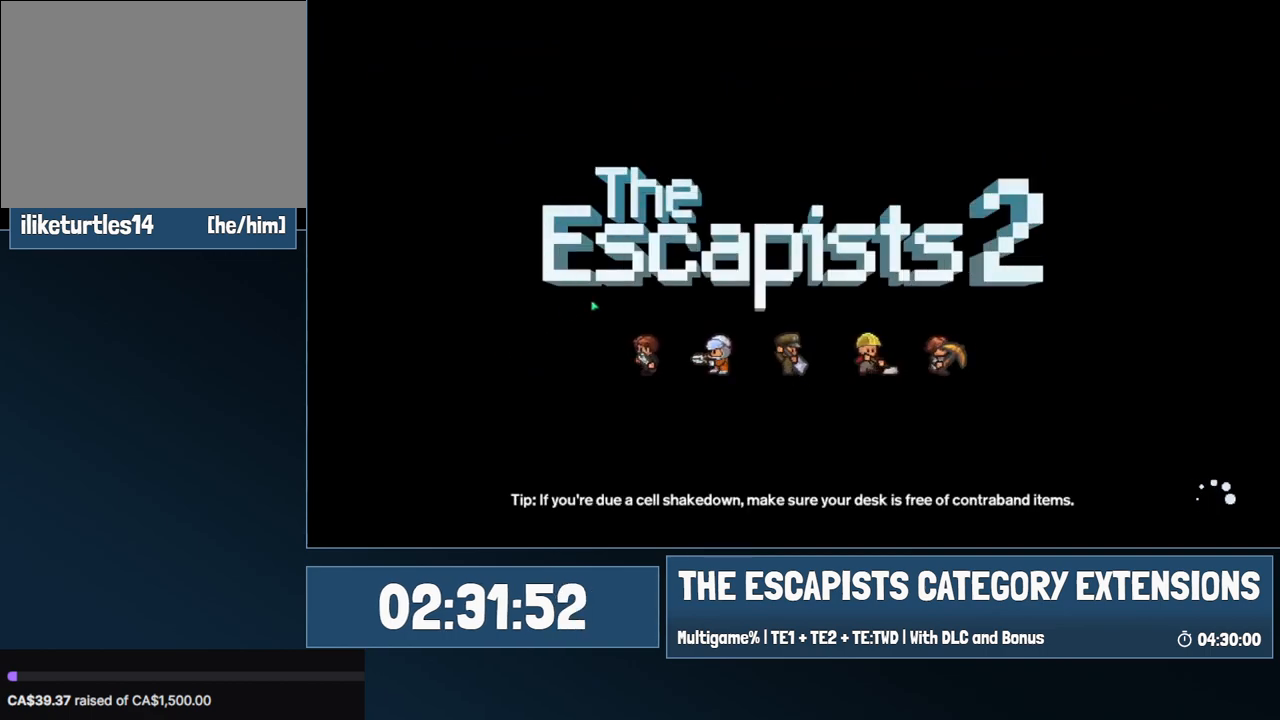
{"keys": ["alt"], "mouse": [], "events": [[217, "alt", "down"], [267, "w", "down"], [350, "w", "up"]]}
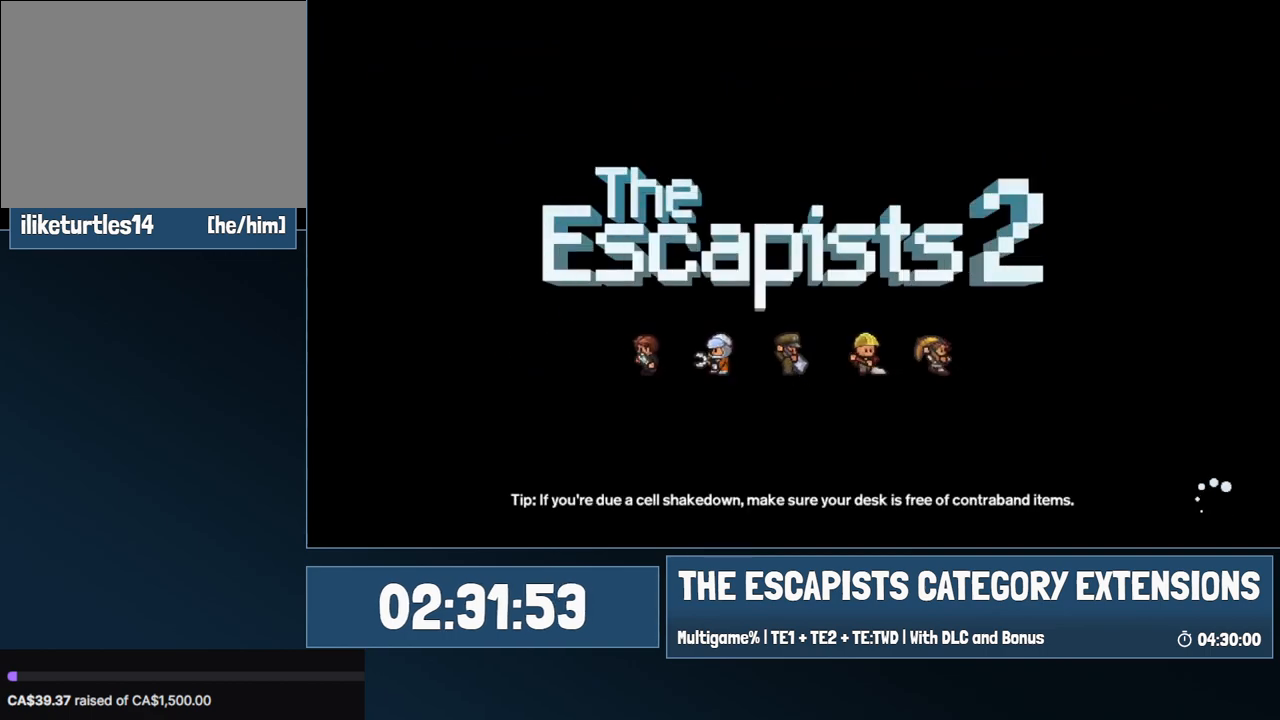
{"keys": ["alt"], "mouse": [], "events": [[84, "alt", "up"], [417, "alt", "down"]]}
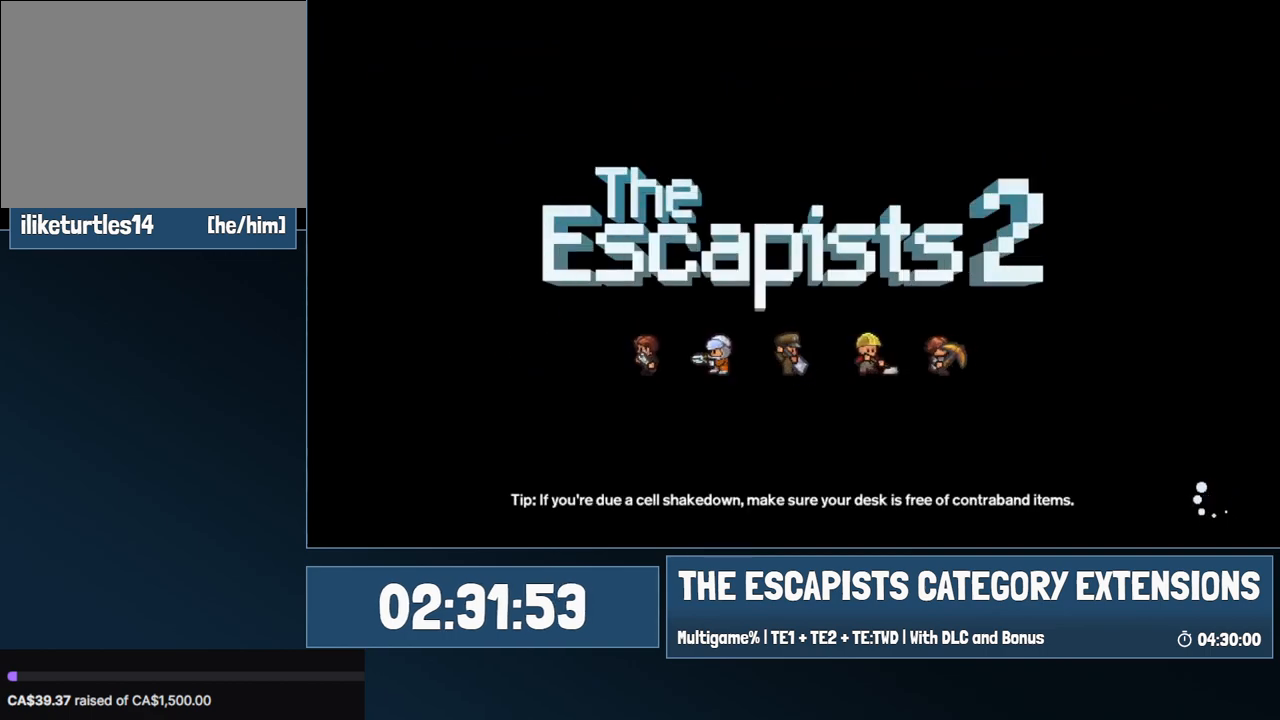
{"keys": [], "mouse": [], "events": [[17, "alt", "up"], [200, "w", "down"], [300, "w", "up"]]}
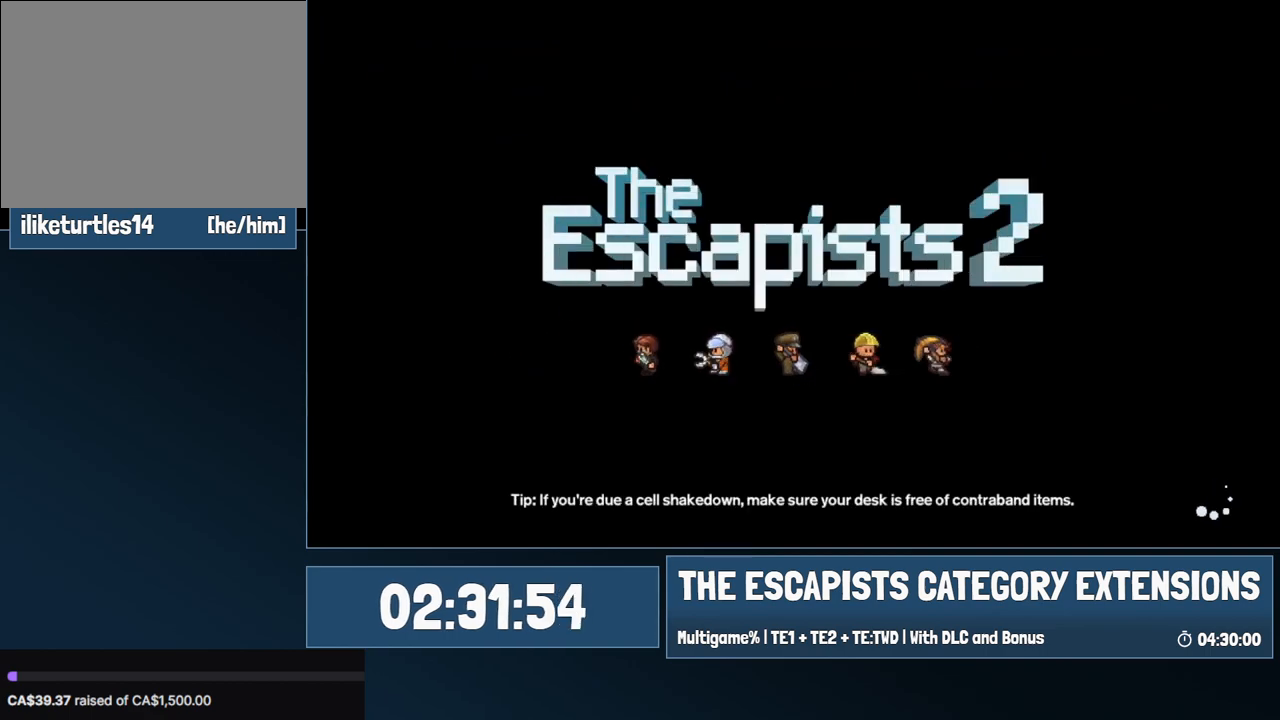
{"keys": ["space"], "mouse": [], "events": [[500, "space", "down"]]}
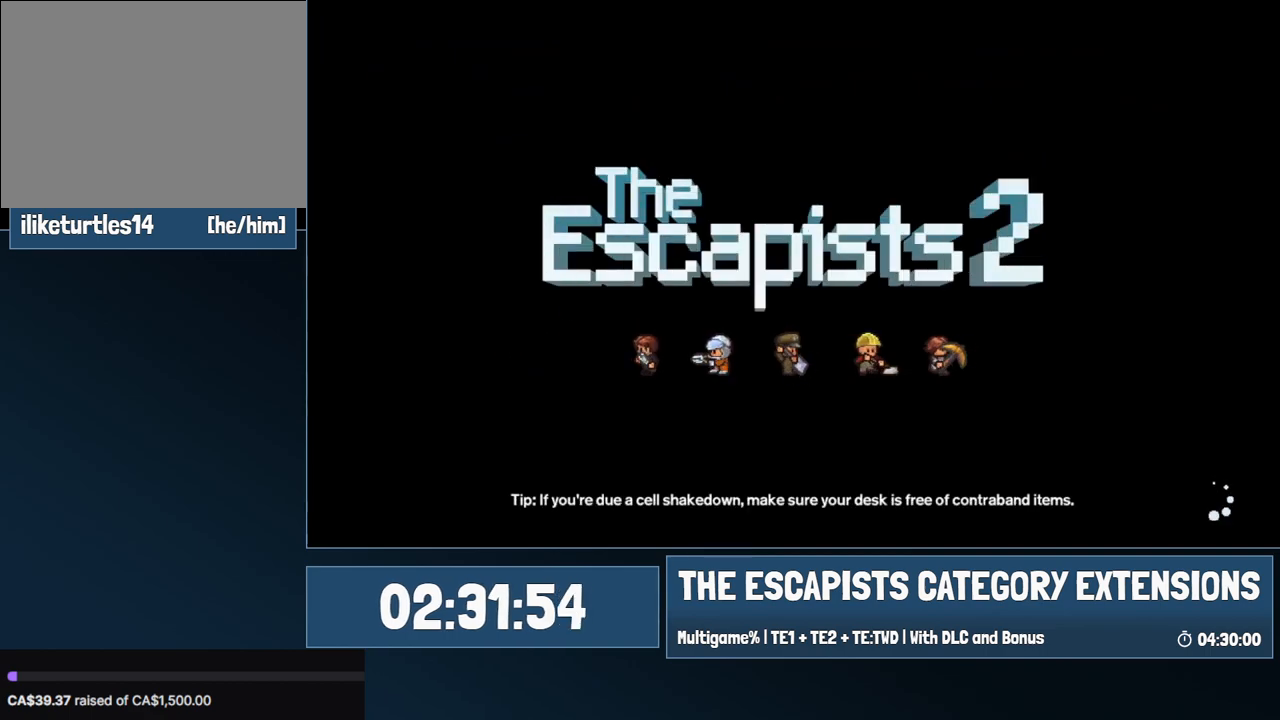
{"keys": [], "mouse": [], "events": [[134, "space", "up"]]}